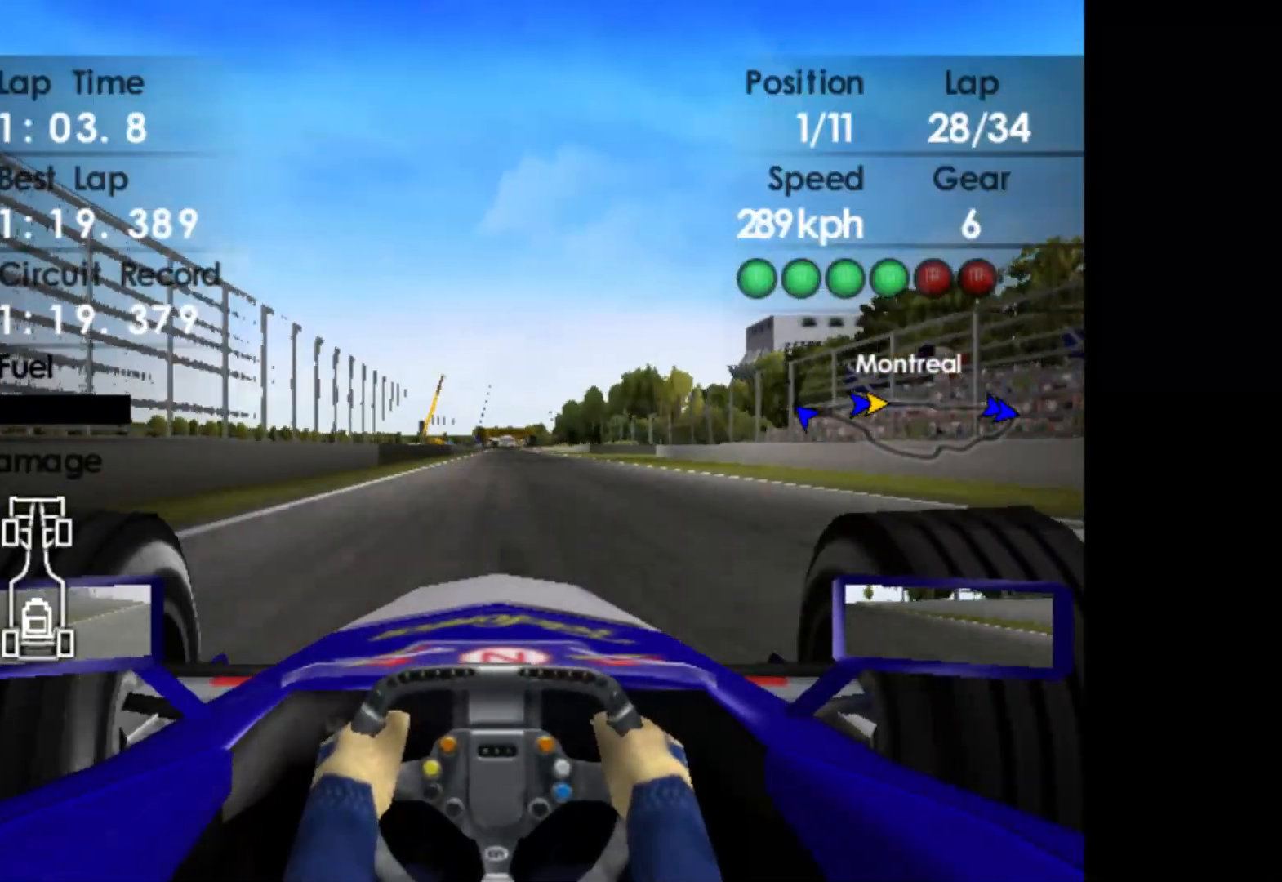
Gameplay with a controller (Xbox layout); each line is a JSON object with the inputs held at the frame after it. "events" lists button and stick changes between this image and that frame as [ms after this image, input, new state], when the widget could be followed in between. Not read: right_stick.
{"buttons": ["R2"], "left_stick": "center", "events": []}
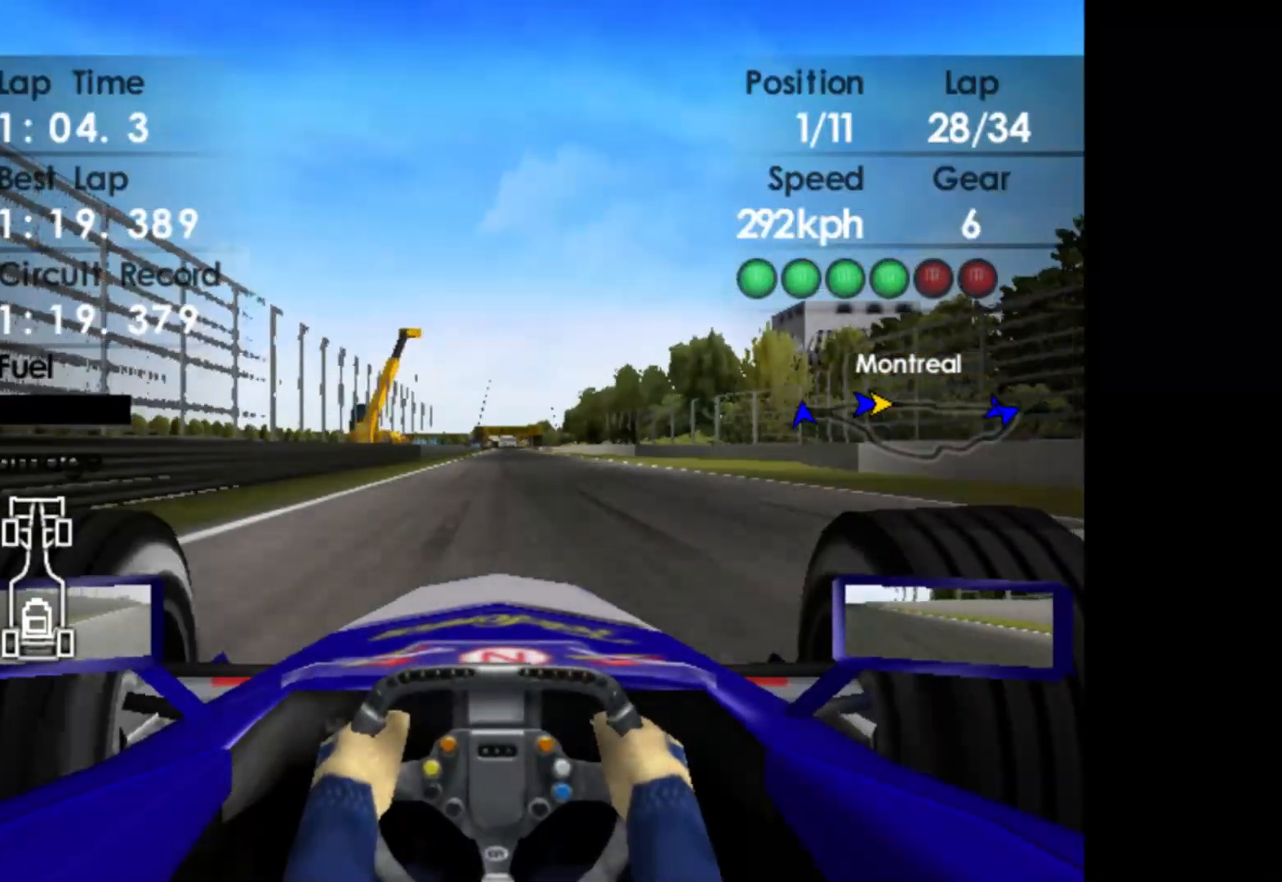
{"buttons": ["R2"], "left_stick": "center", "events": []}
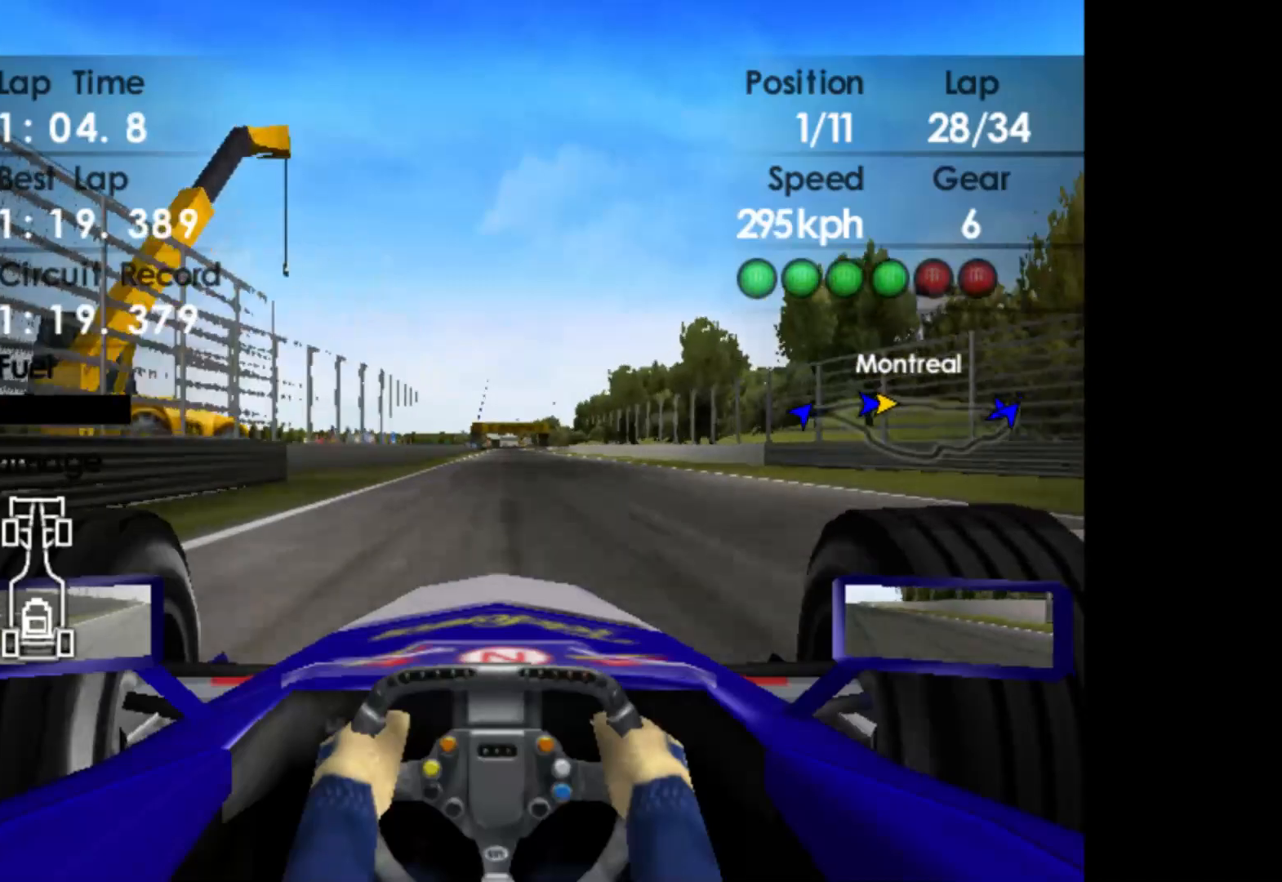
{"buttons": ["R2"], "left_stick": "center", "events": []}
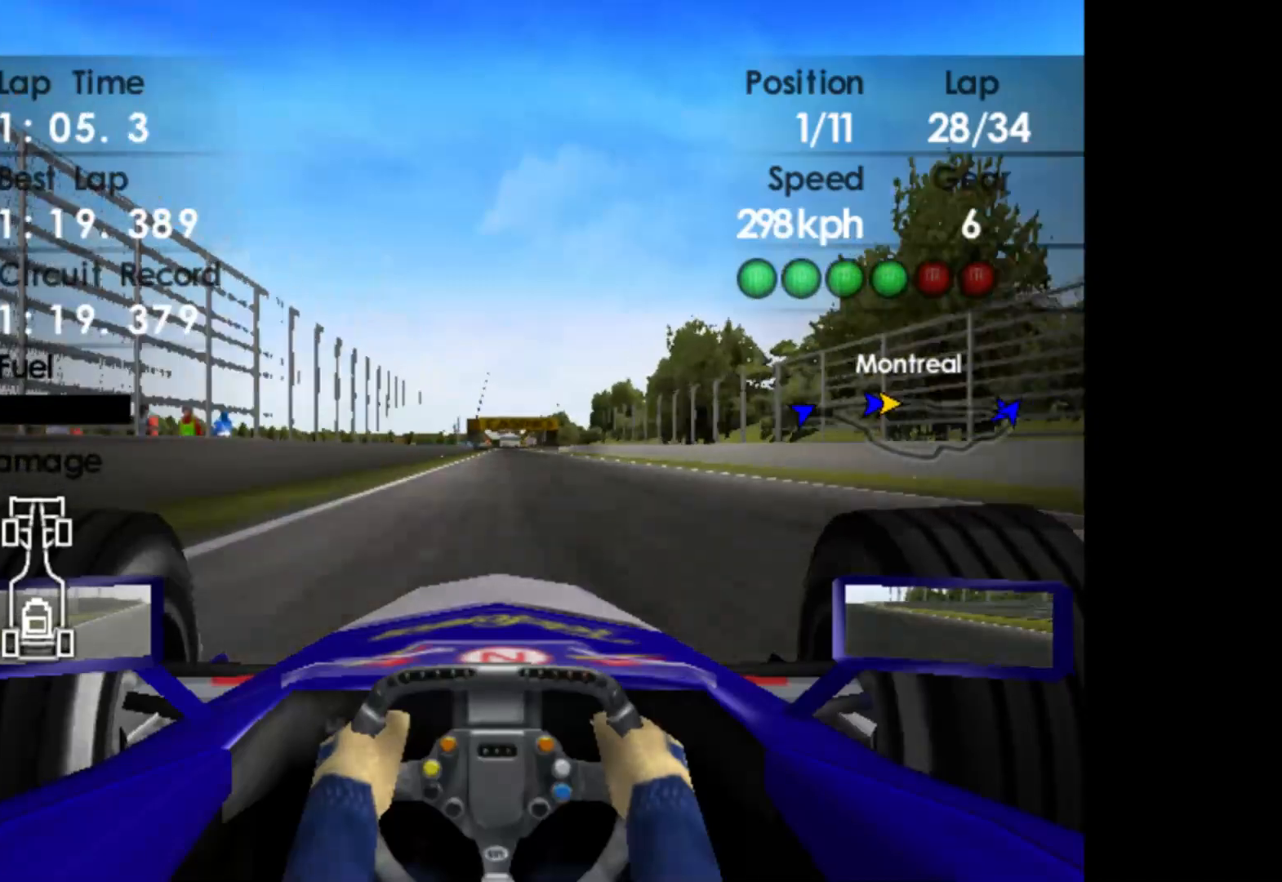
{"buttons": ["R2"], "left_stick": "center", "events": [[217, "left_stick", "right"], [317, "left_stick", "center"]]}
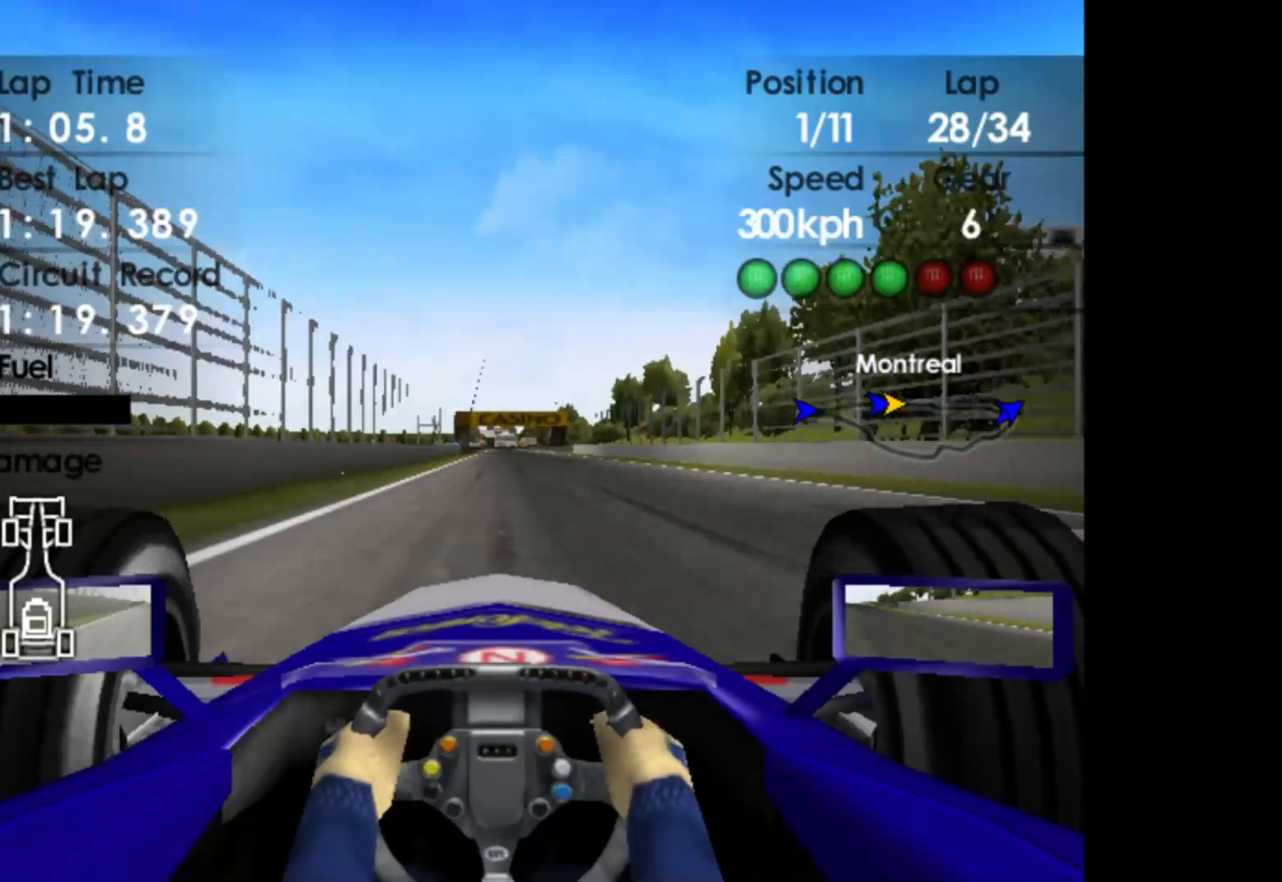
{"buttons": ["R2"], "left_stick": "center", "events": []}
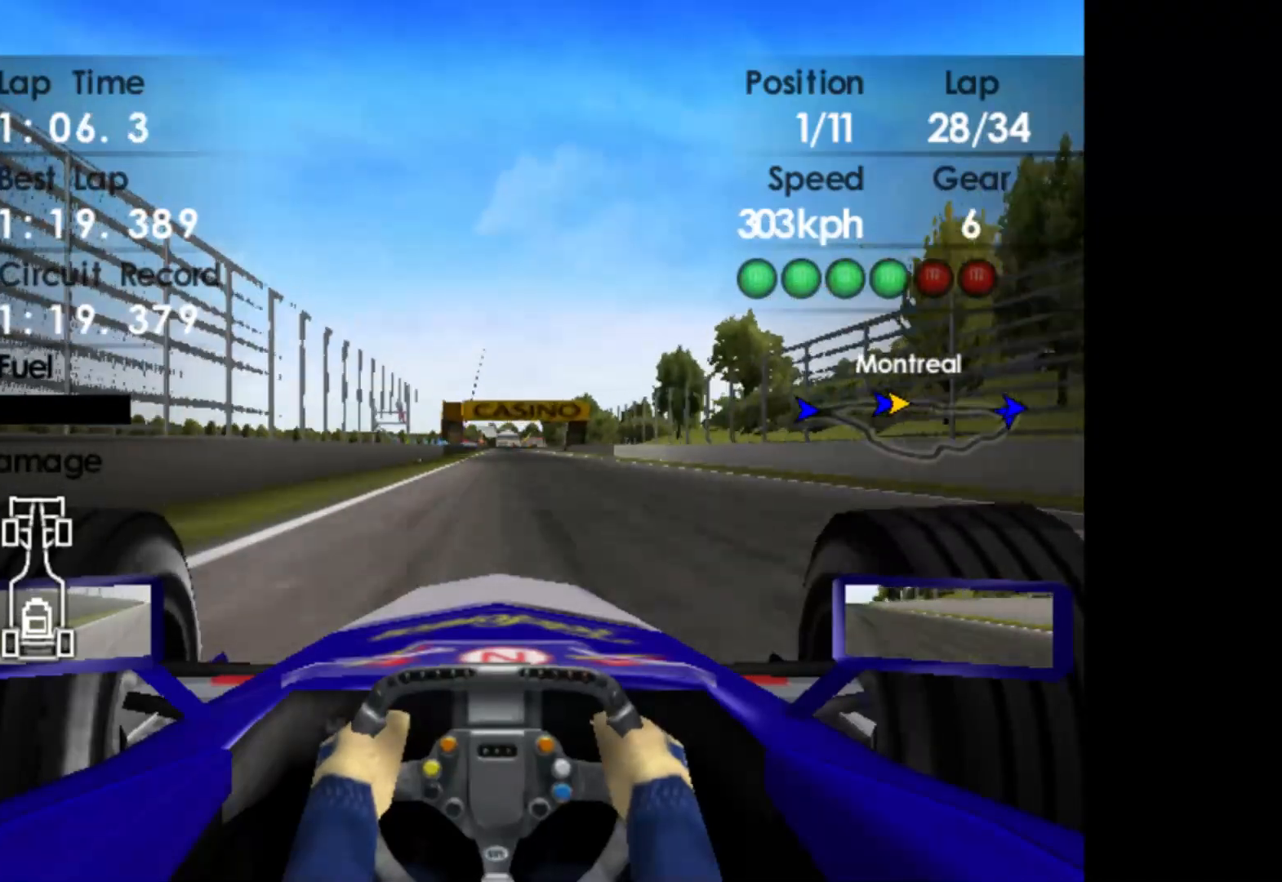
{"buttons": ["R2"], "left_stick": "center", "events": [[83, "left_stick", "right"], [133, "left_stick", "center"]]}
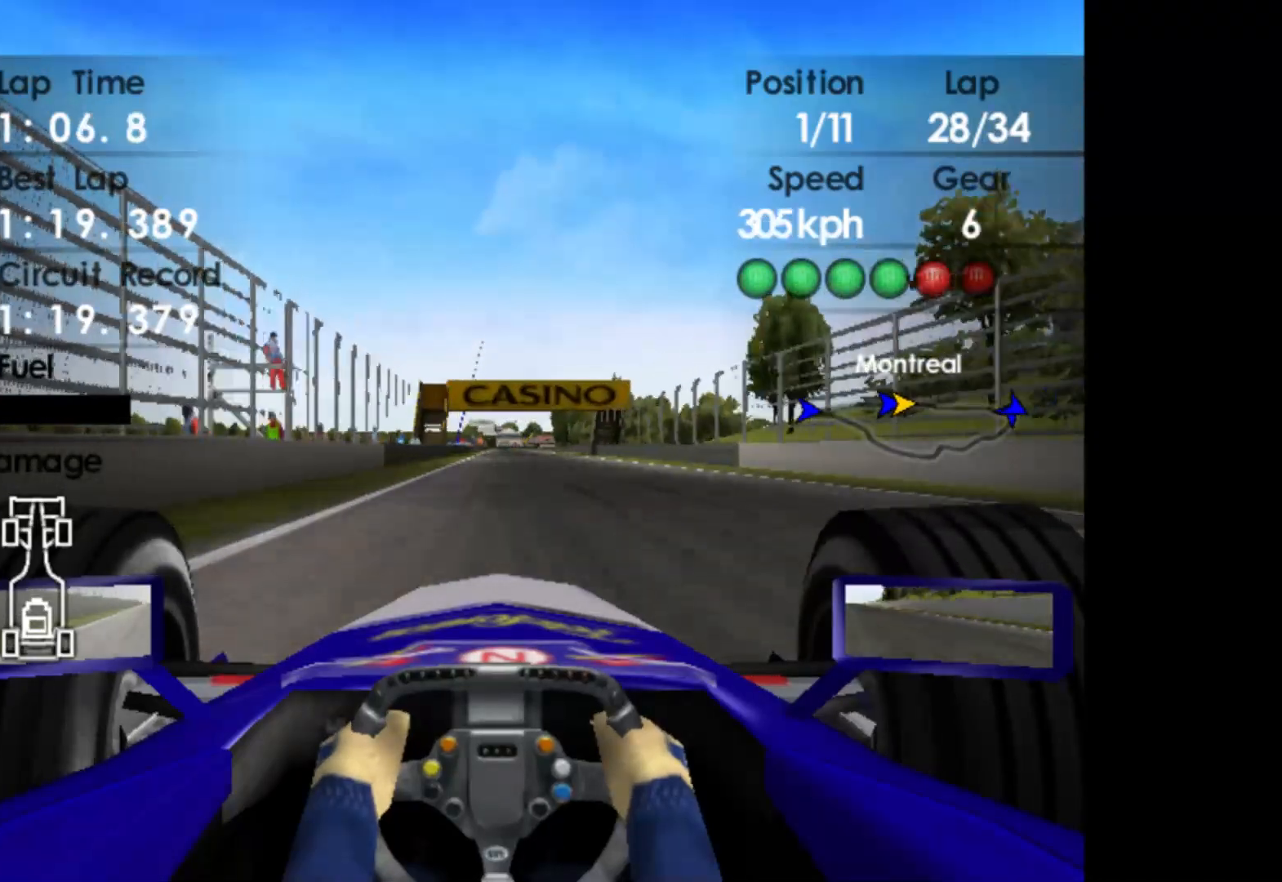
{"buttons": ["R2"], "left_stick": "center", "events": [[267, "left_stick", "right"], [333, "left_stick", "center"]]}
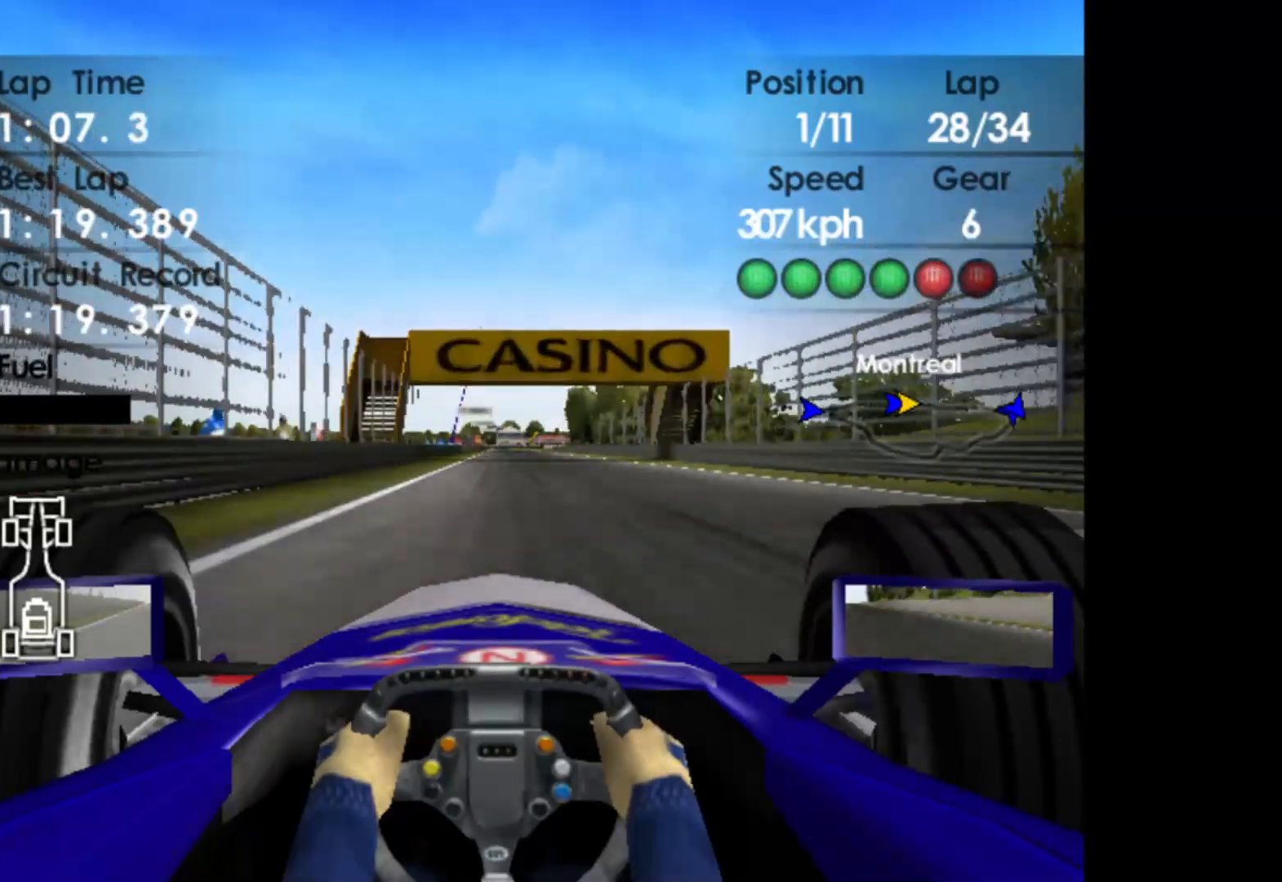
{"buttons": ["R2"], "left_stick": "center", "events": []}
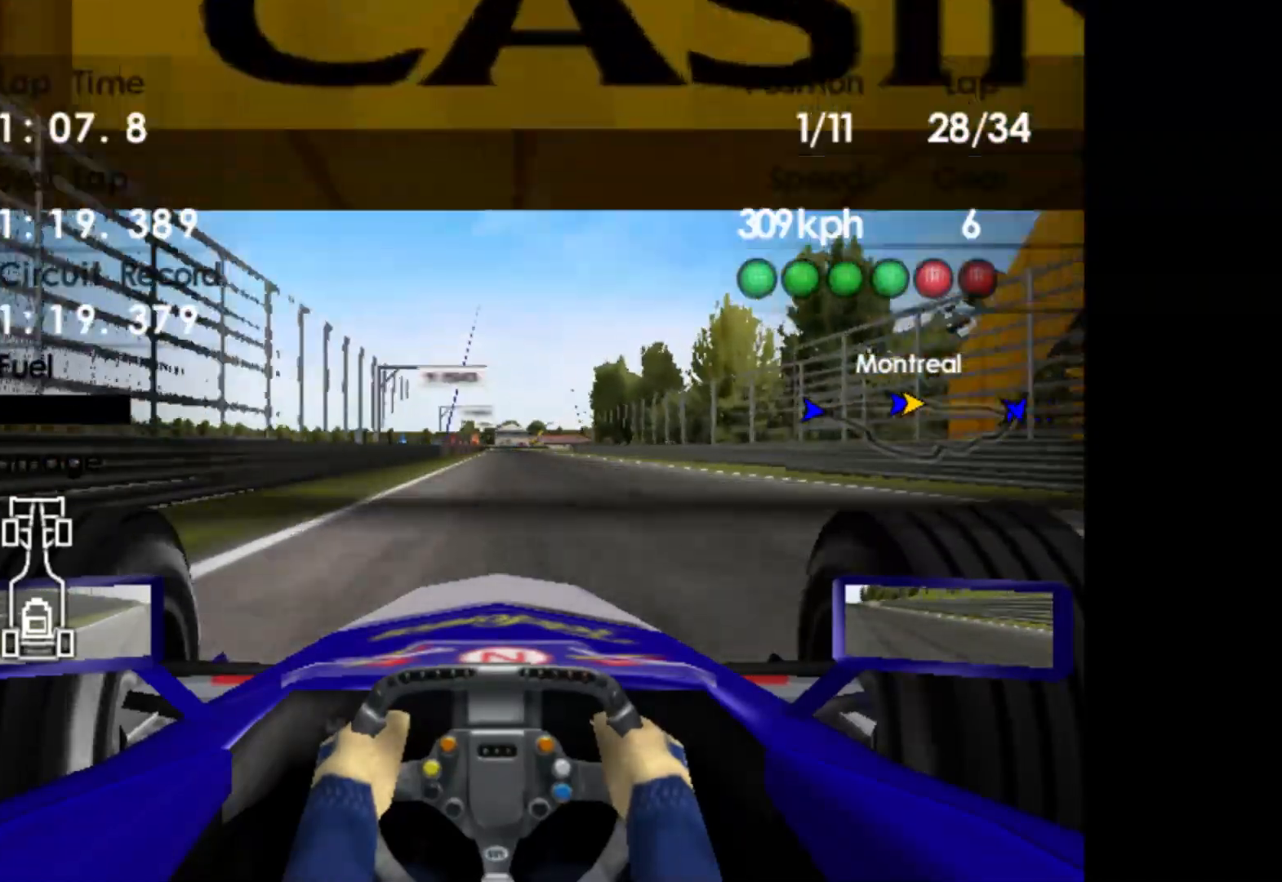
{"buttons": ["R2"], "left_stick": "center", "events": []}
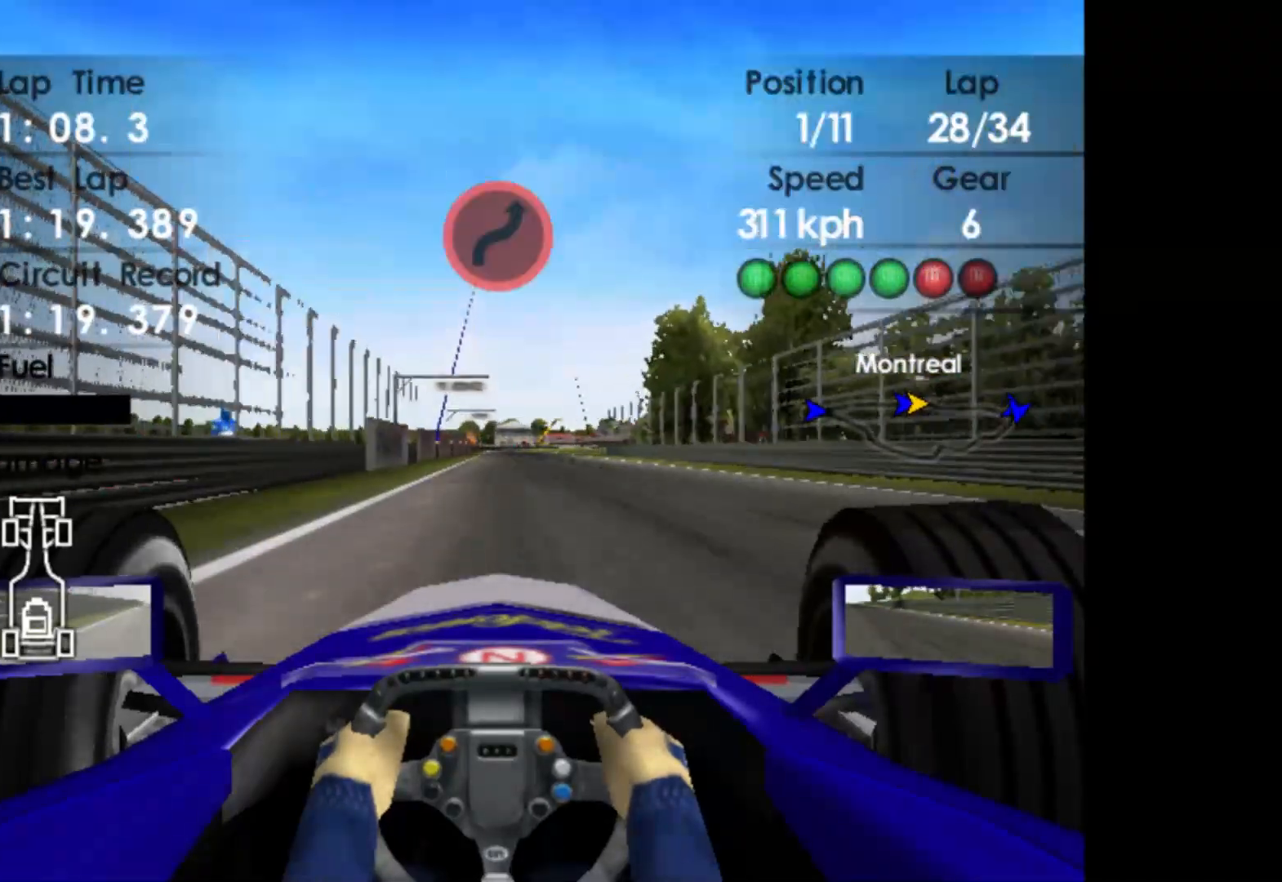
{"buttons": ["R2"], "left_stick": "center", "events": []}
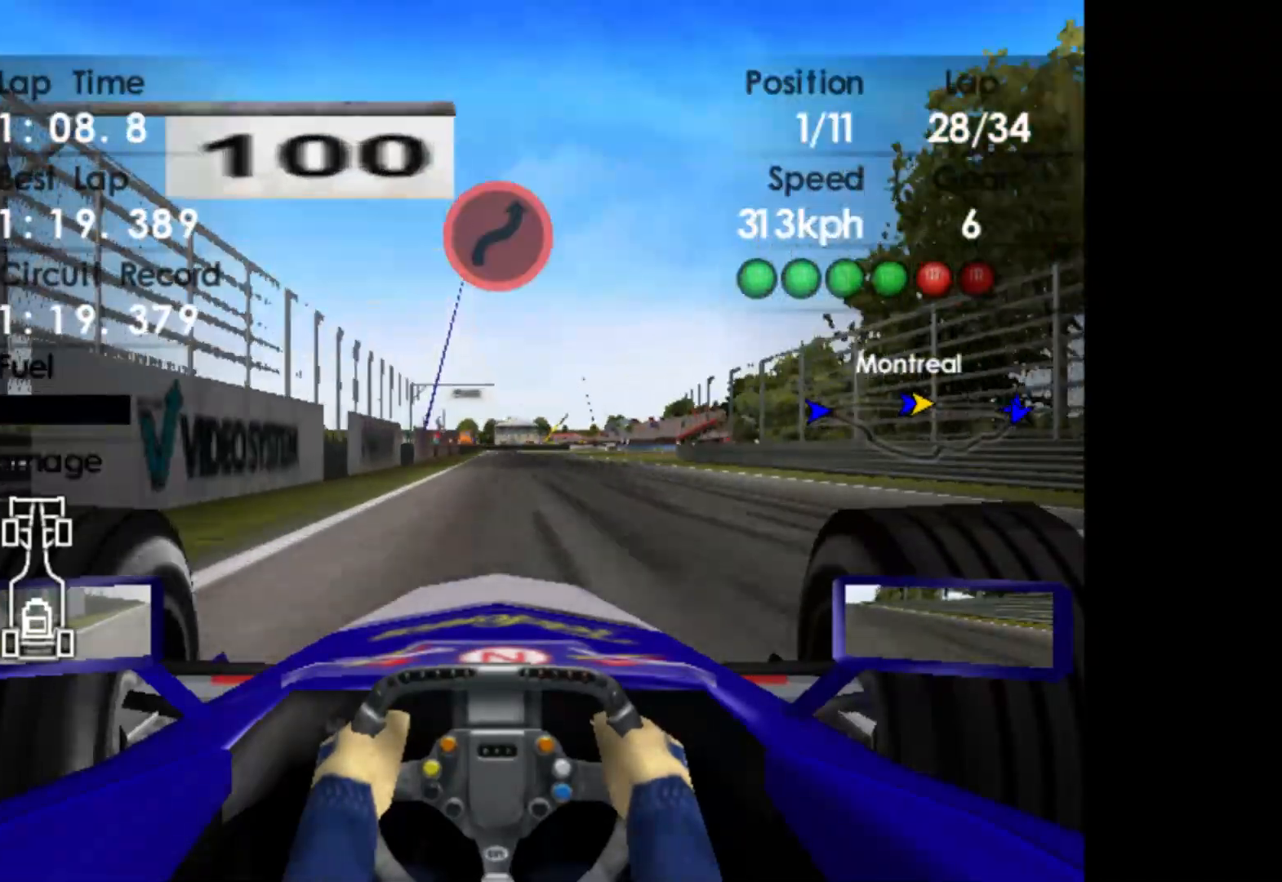
{"buttons": ["L2"], "left_stick": "center", "events": [[67, "L2", "down"], [117, "R2", "up"], [333, "X", "down"], [450, "X", "up"]]}
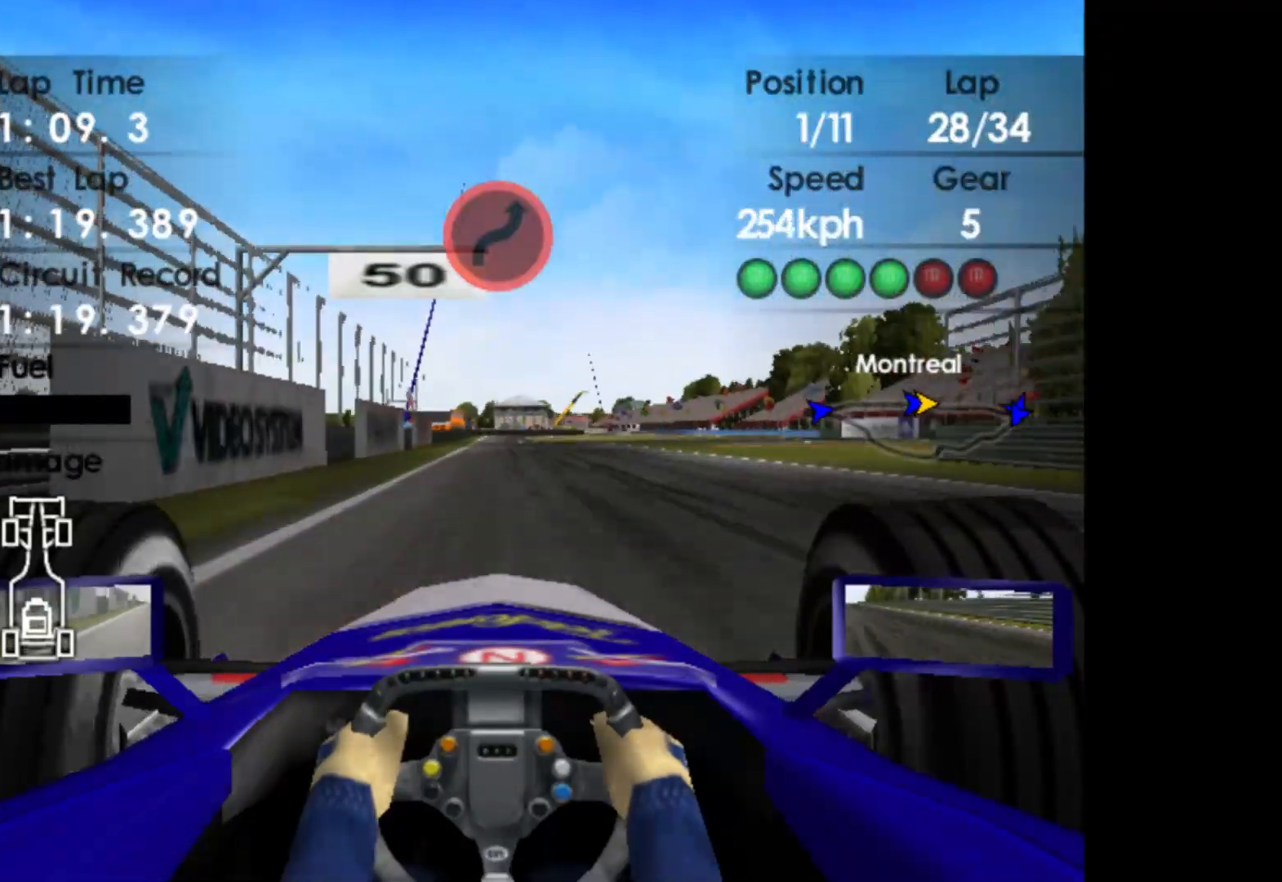
{"buttons": ["L2"], "left_stick": "center", "events": [[67, "X", "down"], [167, "X", "up"], [400, "X", "down"], [500, "X", "up"]]}
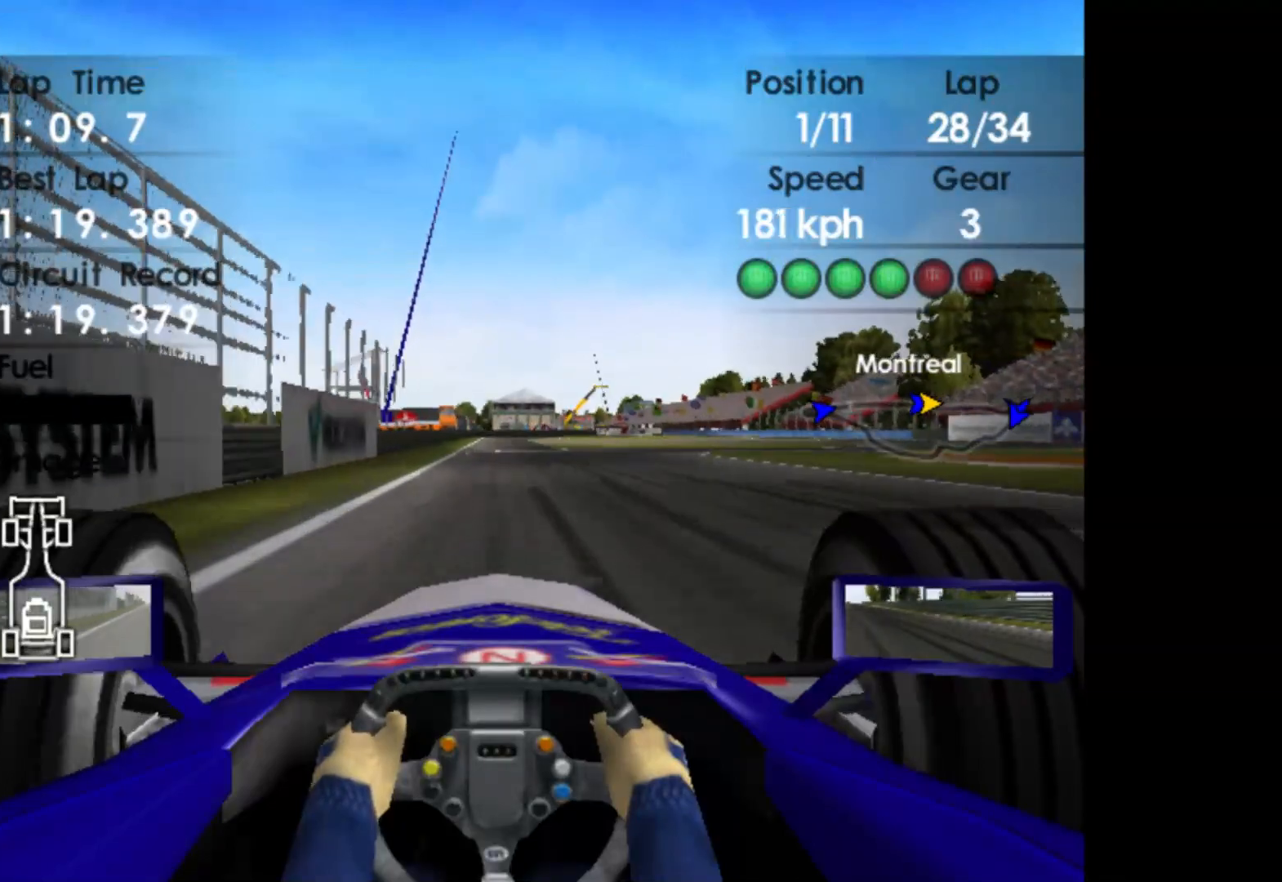
{"buttons": ["L2"], "left_stick": "right", "events": [[17, "left_stick", "right"]]}
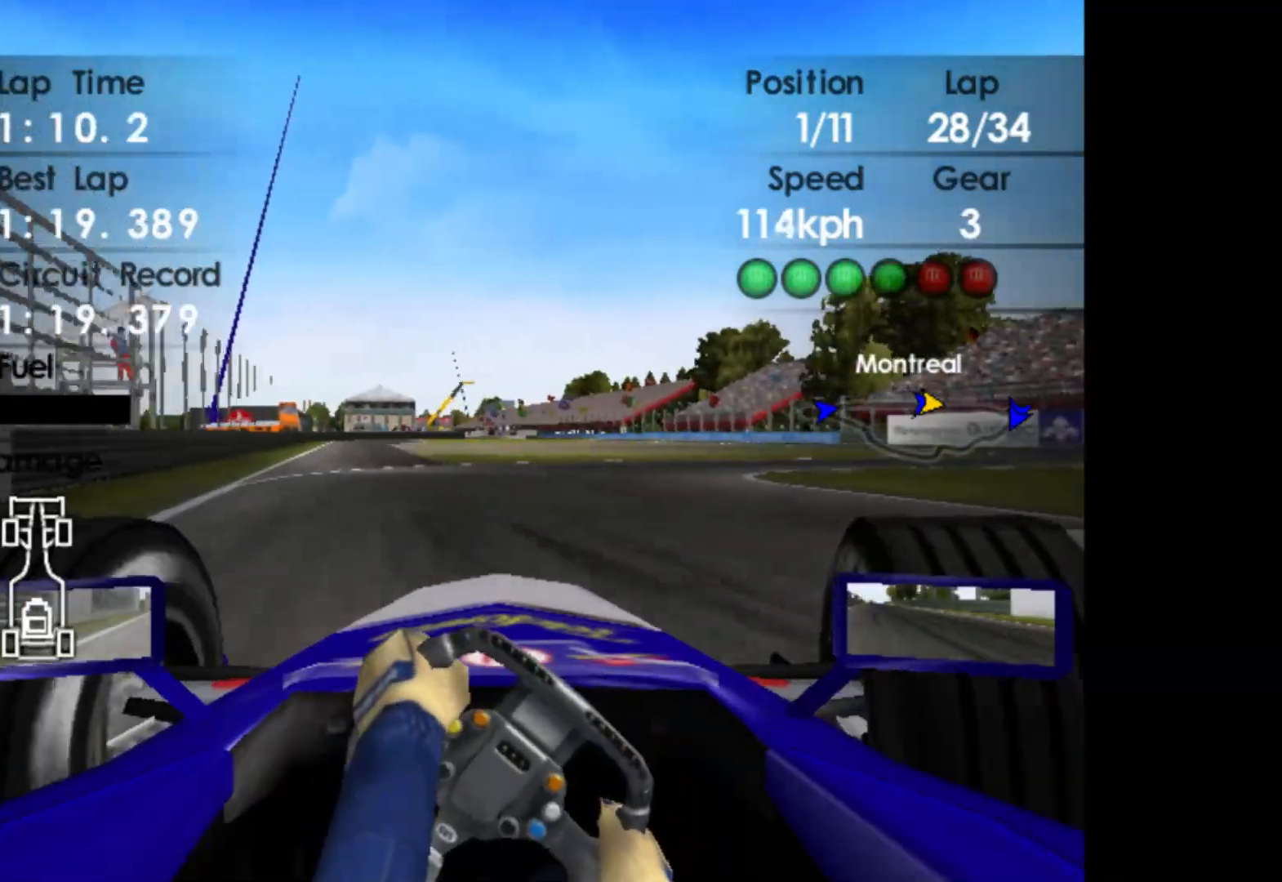
{"buttons": ["R2"], "left_stick": "right", "events": [[17, "L2", "up"], [483, "R2", "down"]]}
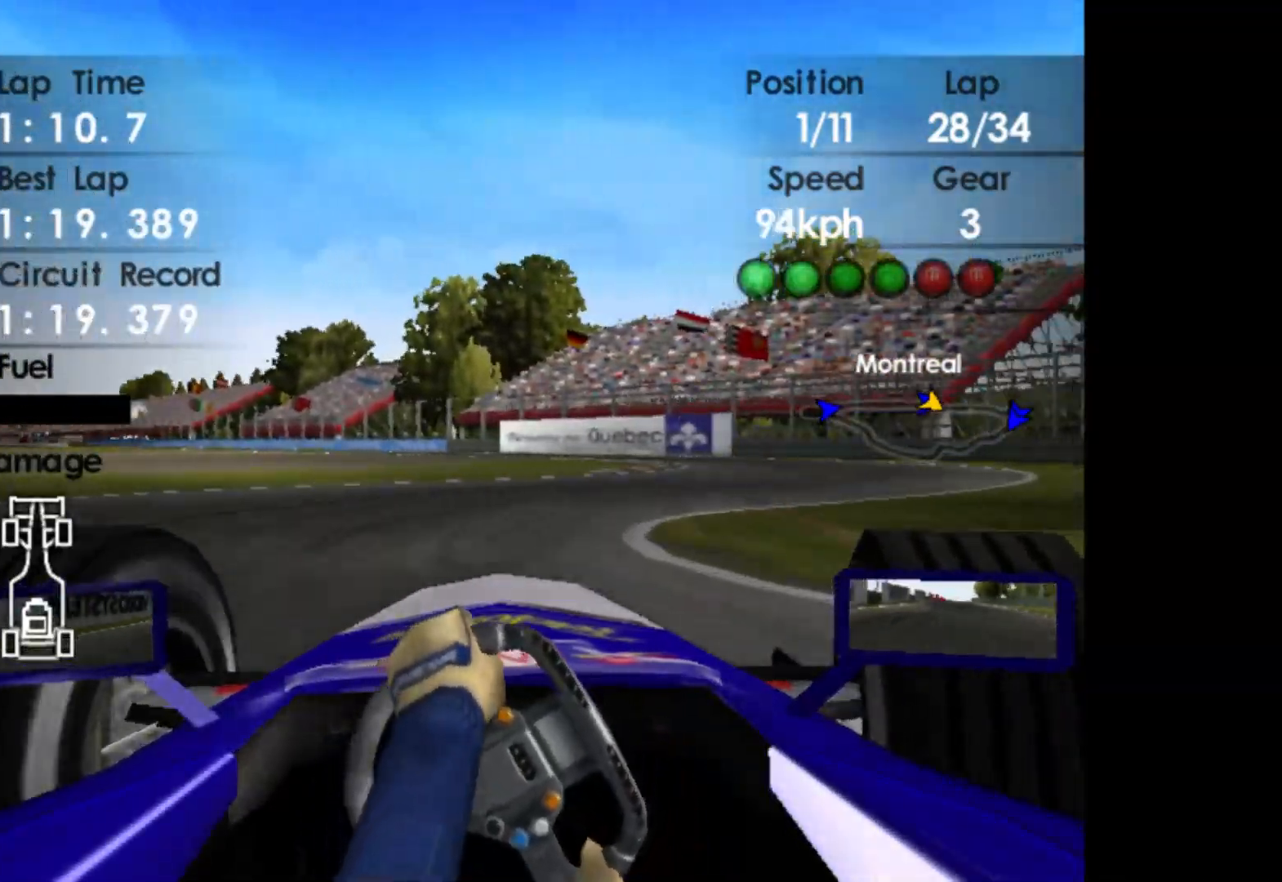
{"buttons": ["R2"], "left_stick": "left", "events": [[317, "left_stick", "center"], [483, "left_stick", "left"]]}
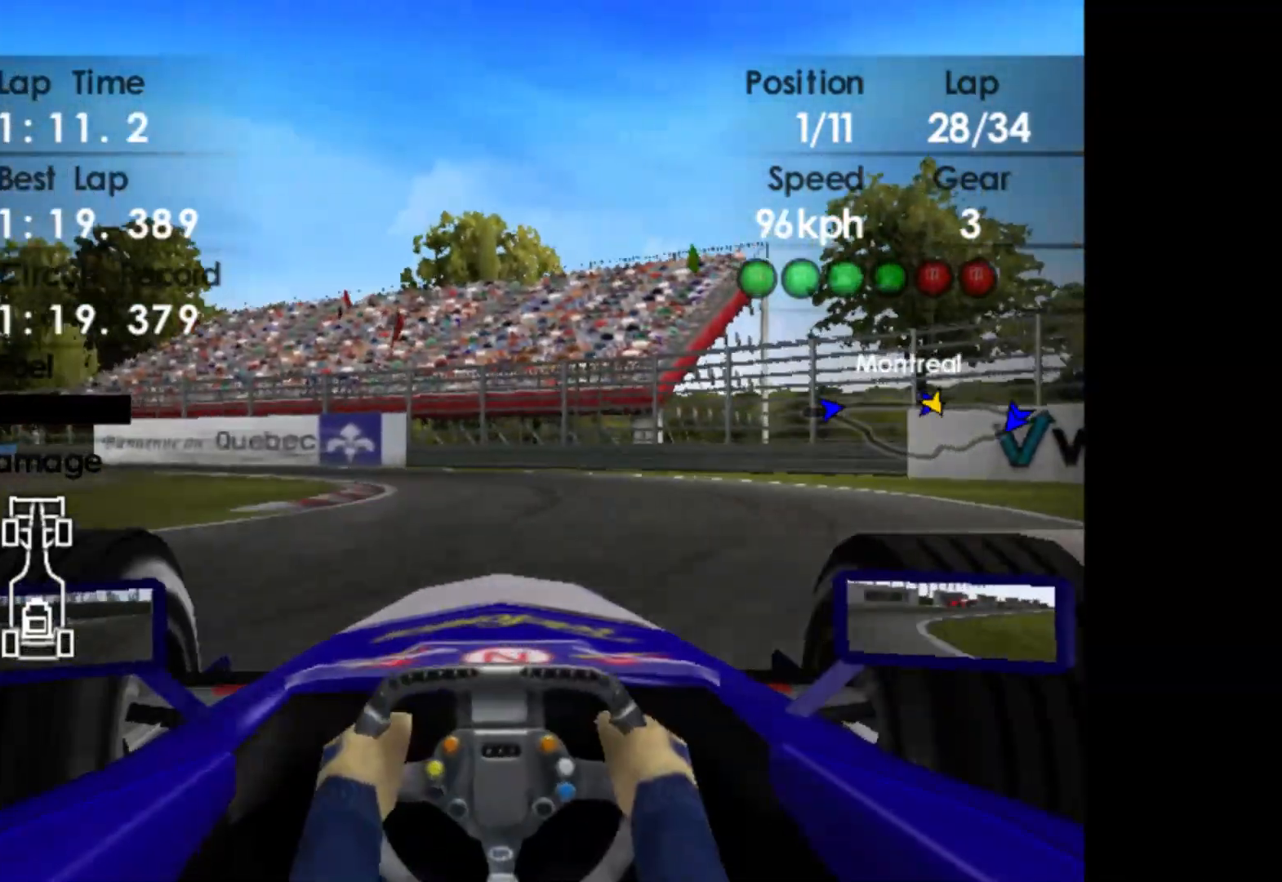
{"buttons": [], "left_stick": "left", "events": [[433, "R2", "up"]]}
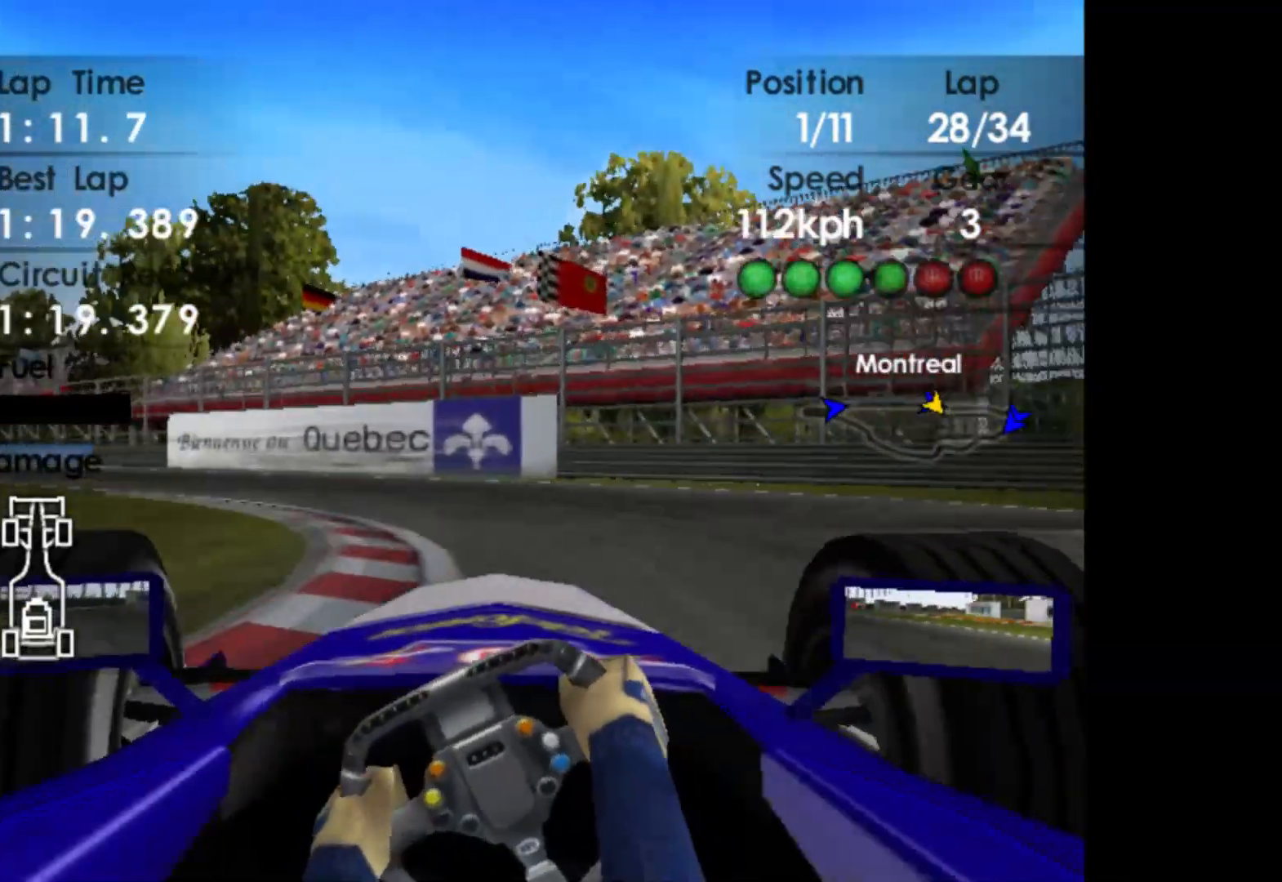
{"buttons": ["R2"], "left_stick": "left", "events": [[117, "R2", "down"]]}
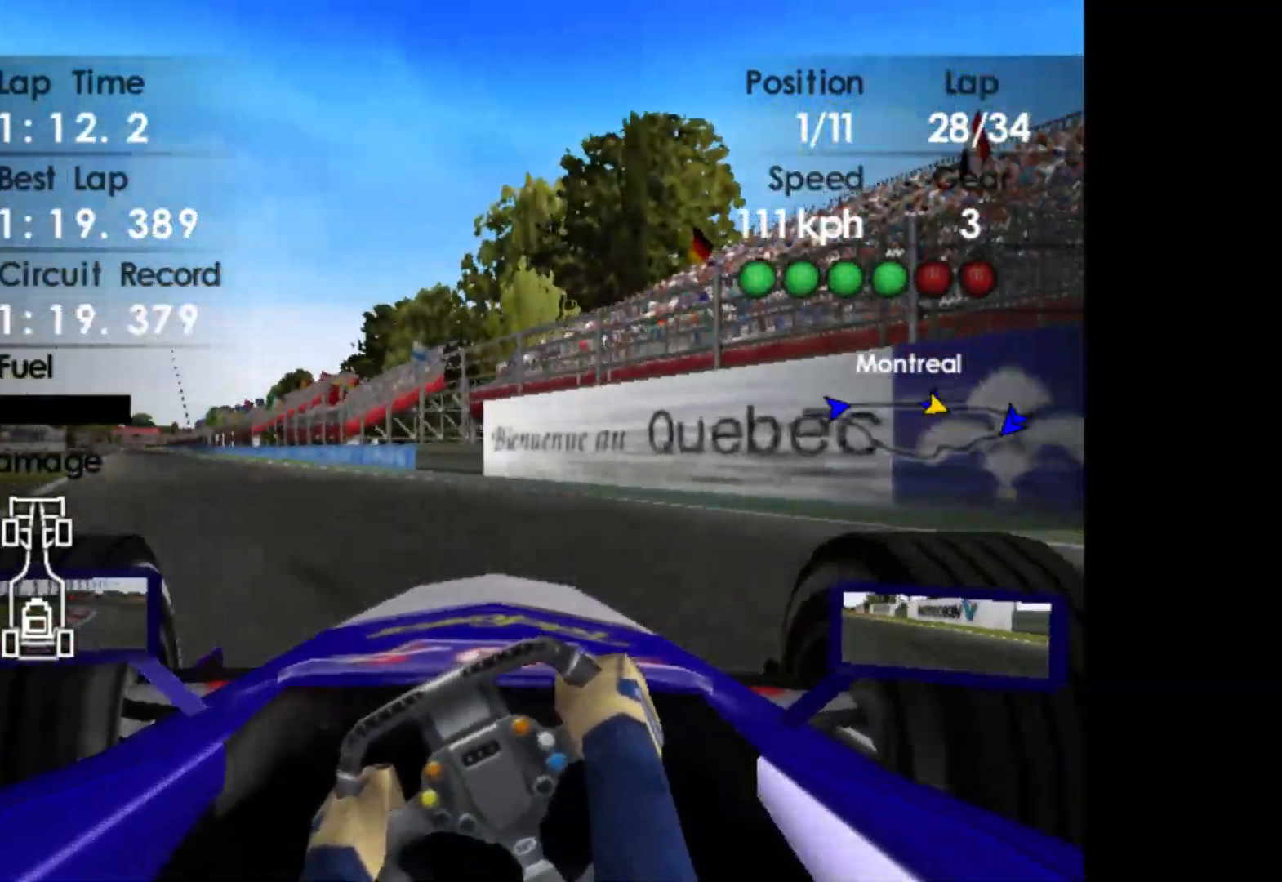
{"buttons": ["R2"], "left_stick": "left", "events": [[33, "left_stick", "center"], [200, "left_stick", "left"]]}
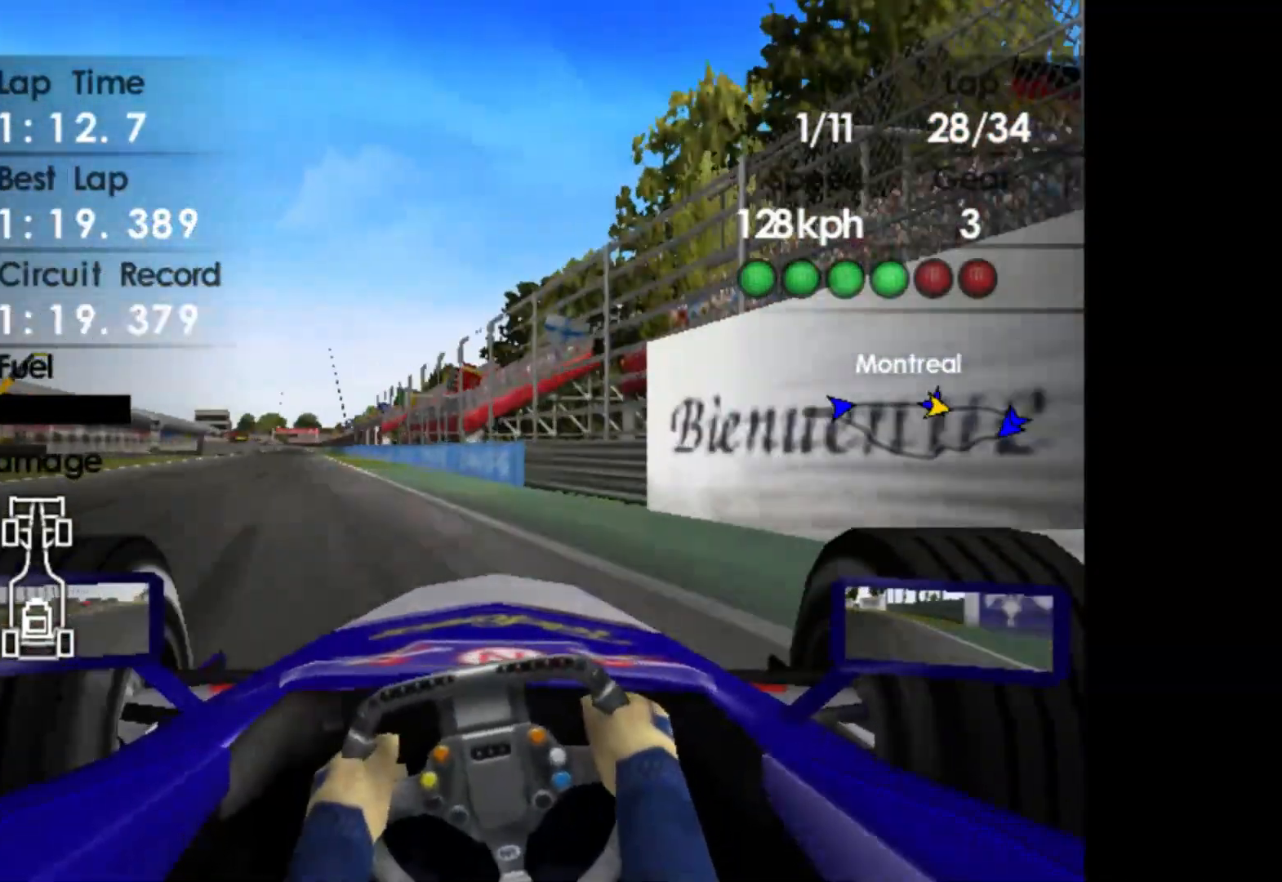
{"buttons": ["R2"], "left_stick": "center", "events": [[400, "A", "down"], [417, "left_stick", "center"], [500, "A", "up"]]}
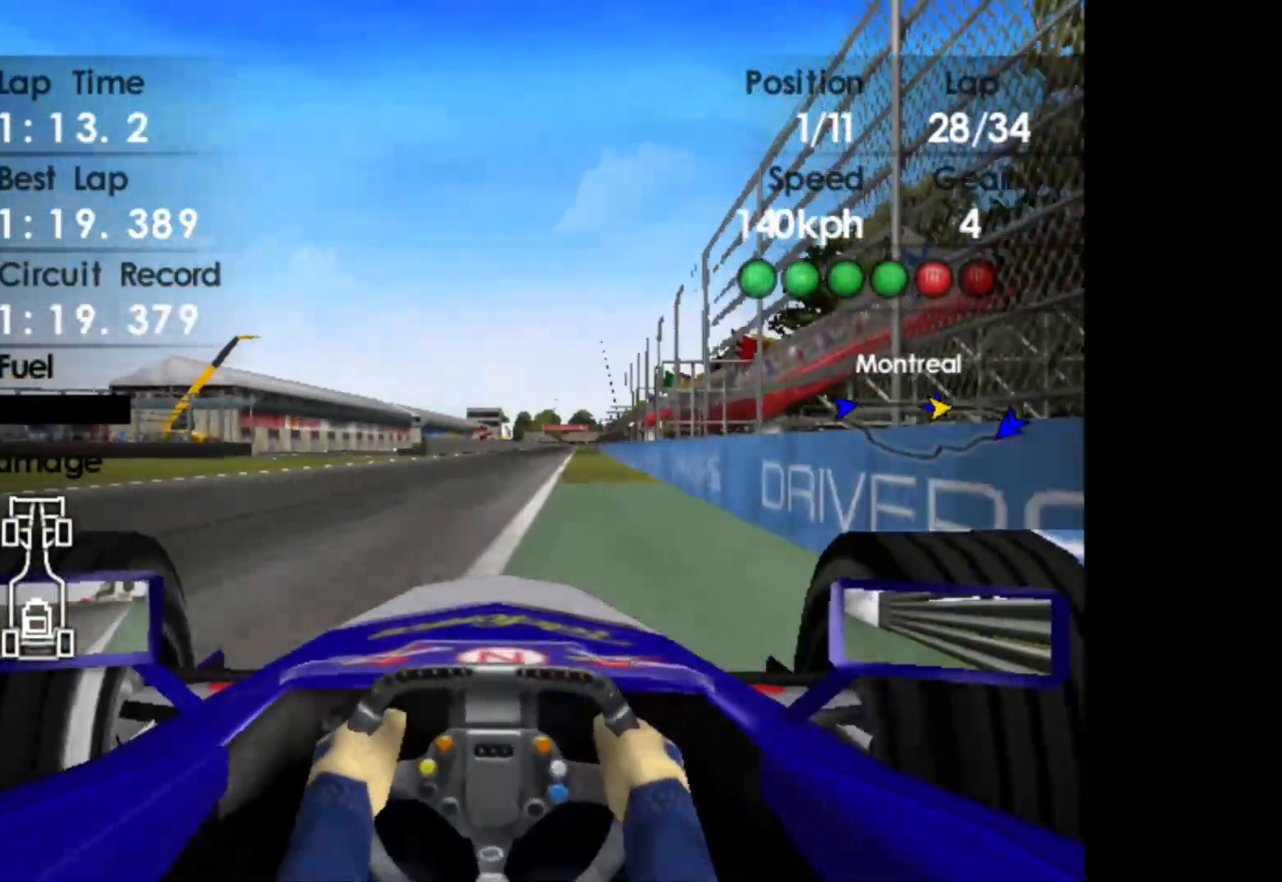
{"buttons": ["R2"], "left_stick": "center", "events": [[267, "left_stick", "right"], [450, "left_stick", "center"]]}
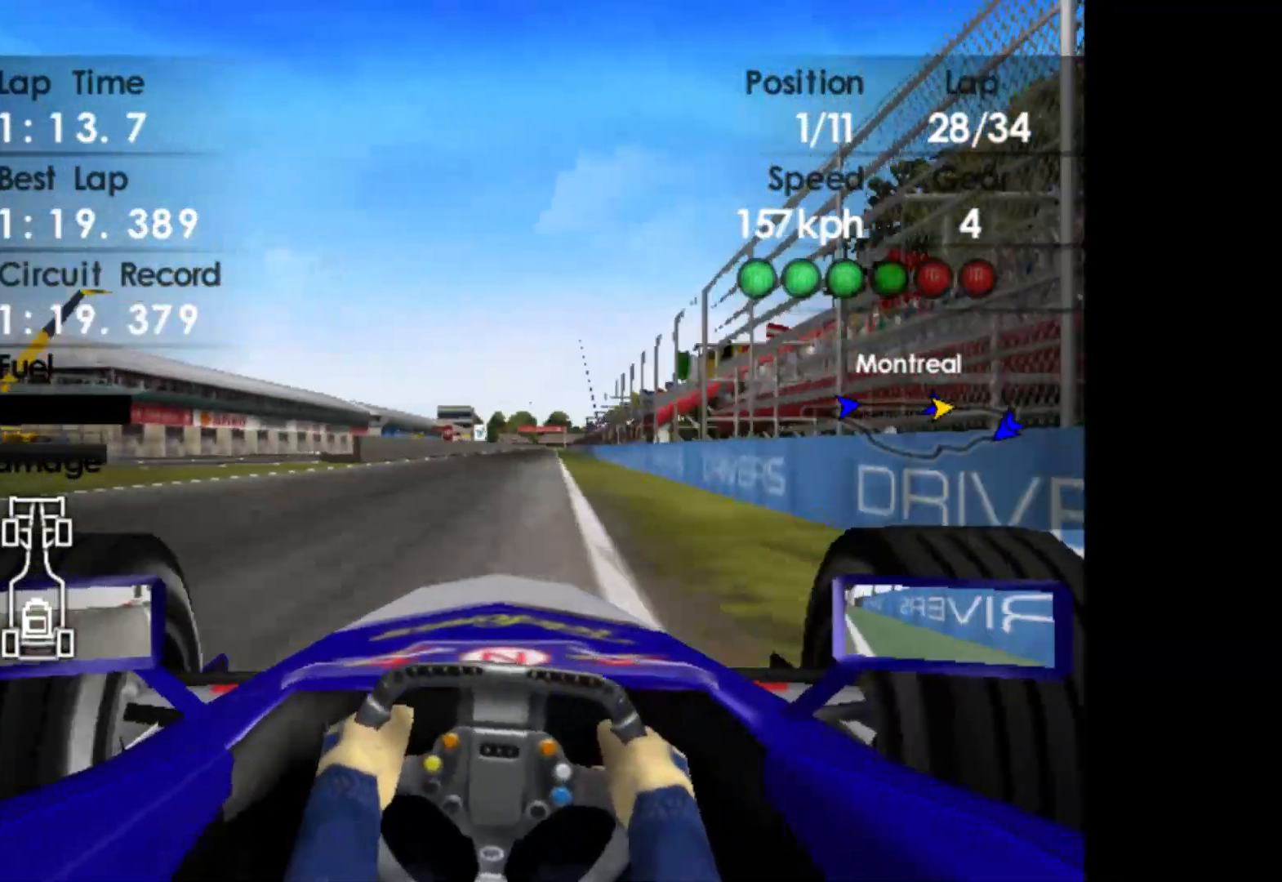
{"buttons": ["R2"], "left_stick": "center", "events": [[333, "left_stick", "right"], [433, "left_stick", "center"]]}
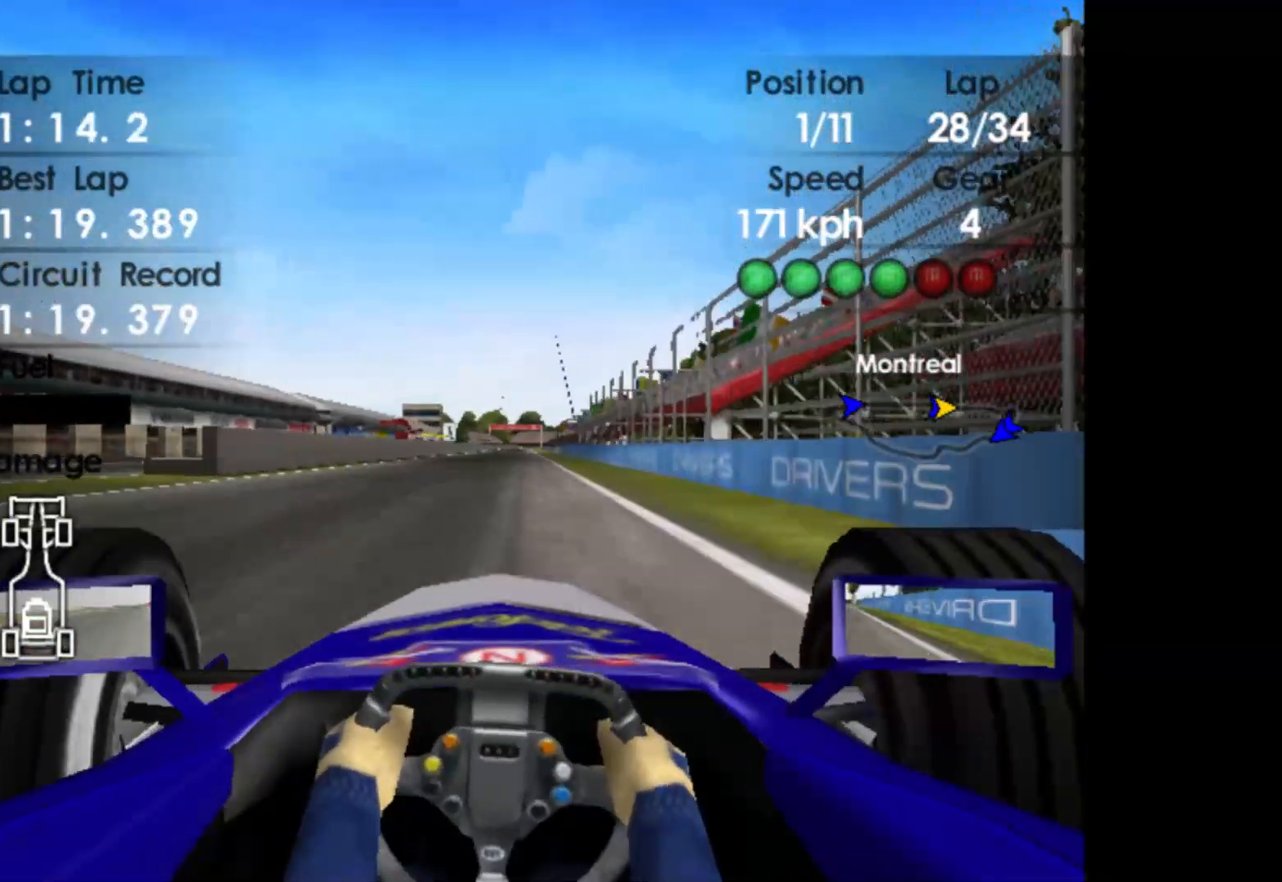
{"buttons": ["R2"], "left_stick": "right", "events": [[367, "left_stick", "right"]]}
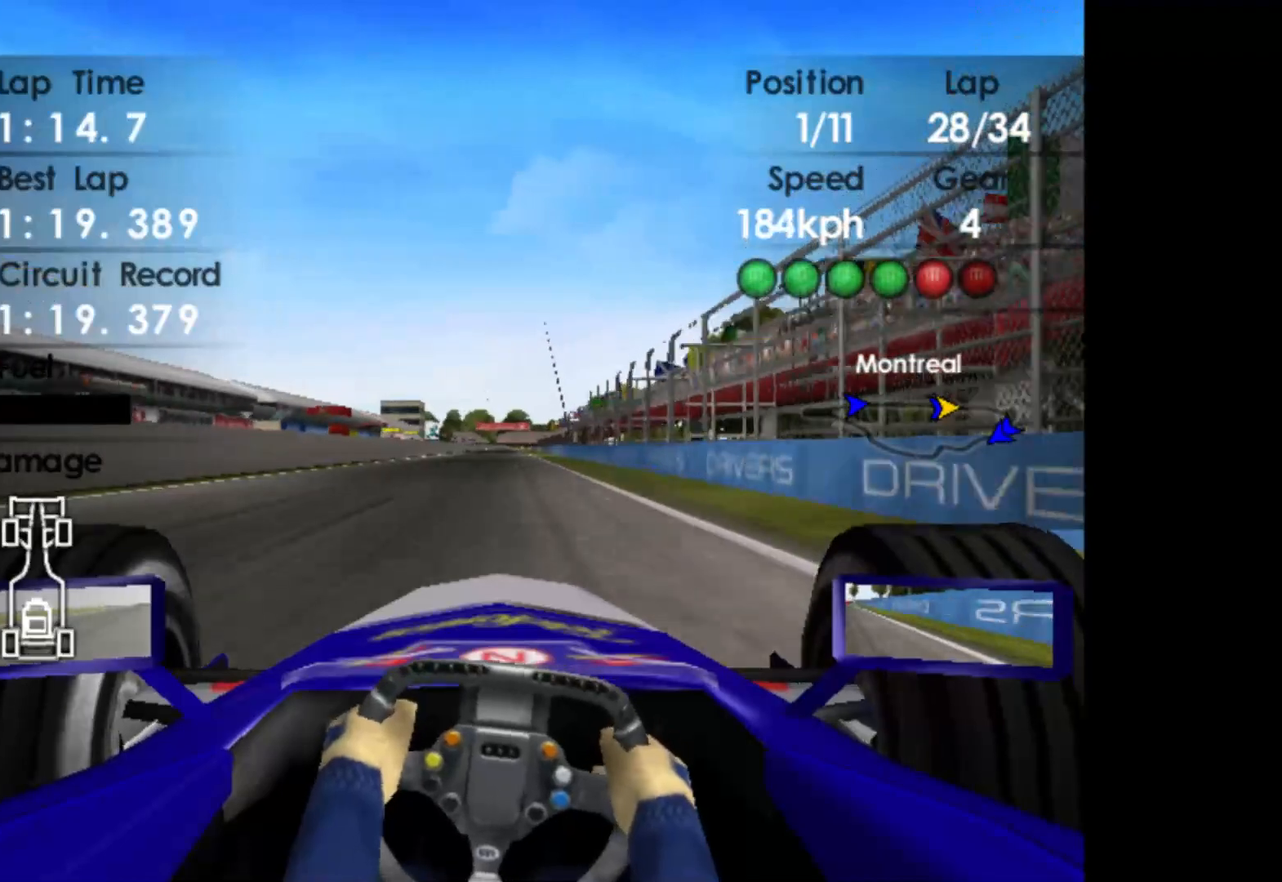
{"buttons": ["R2"], "left_stick": "center", "events": [[33, "left_stick", "center"]]}
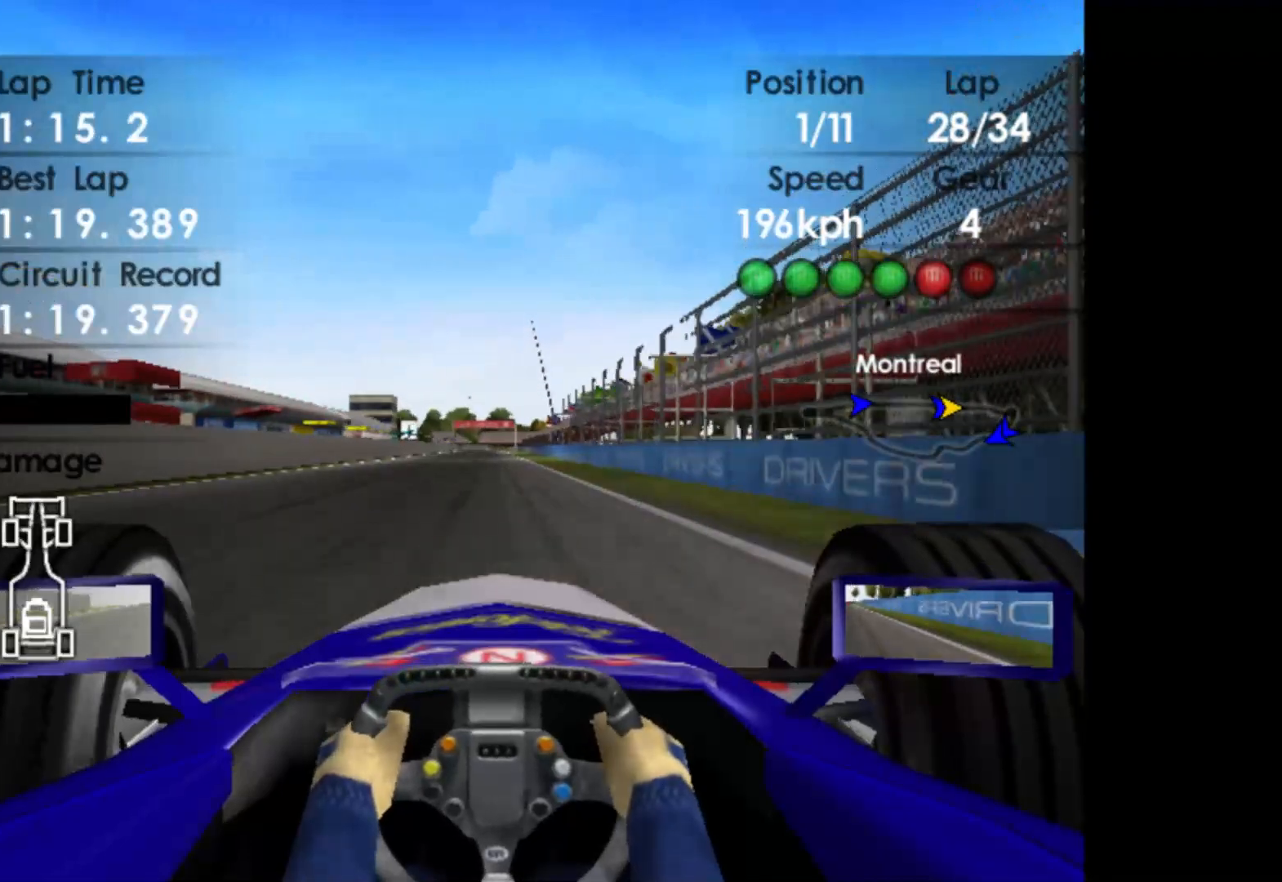
{"buttons": ["R2"], "left_stick": "center", "events": [[350, "A", "down"], [450, "A", "up"]]}
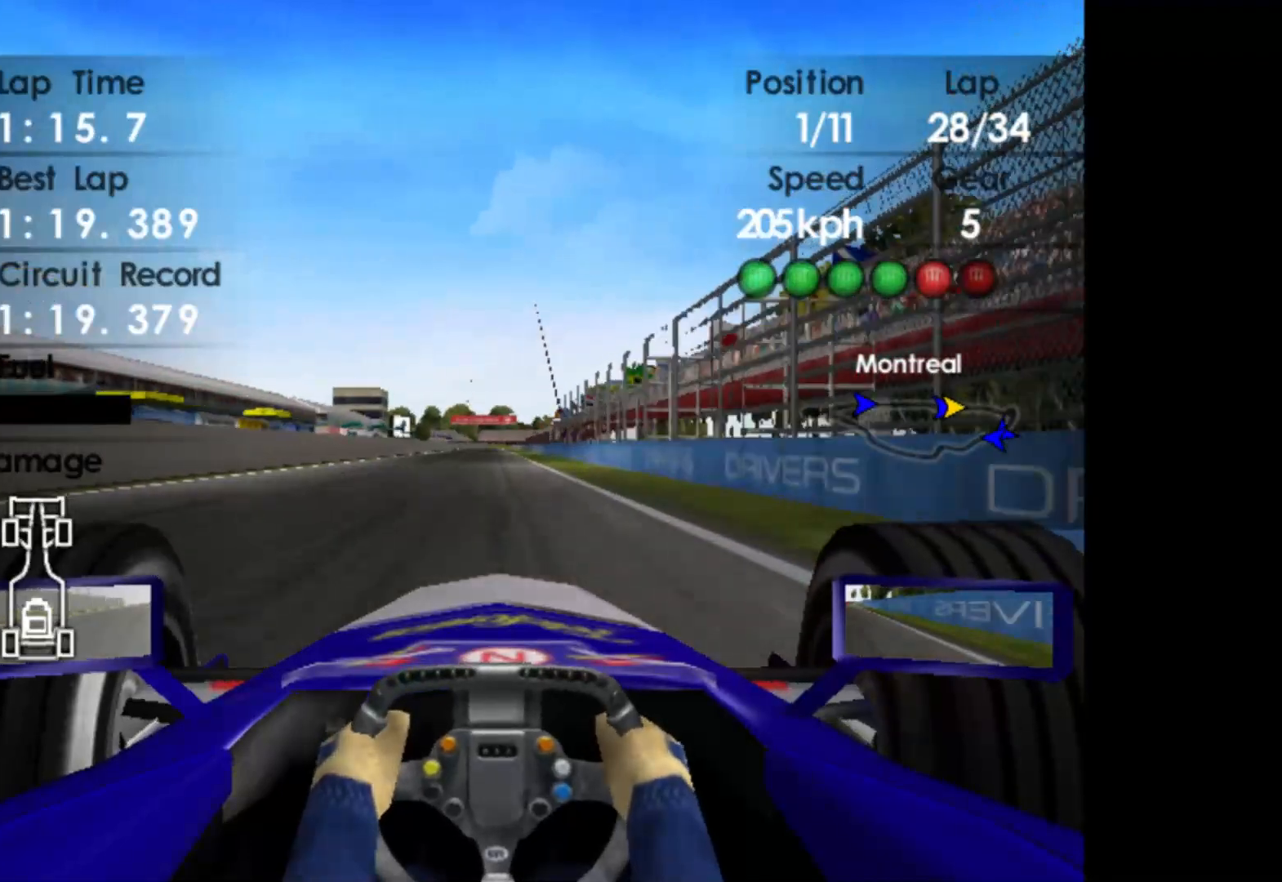
{"buttons": ["R2"], "left_stick": "center", "events": []}
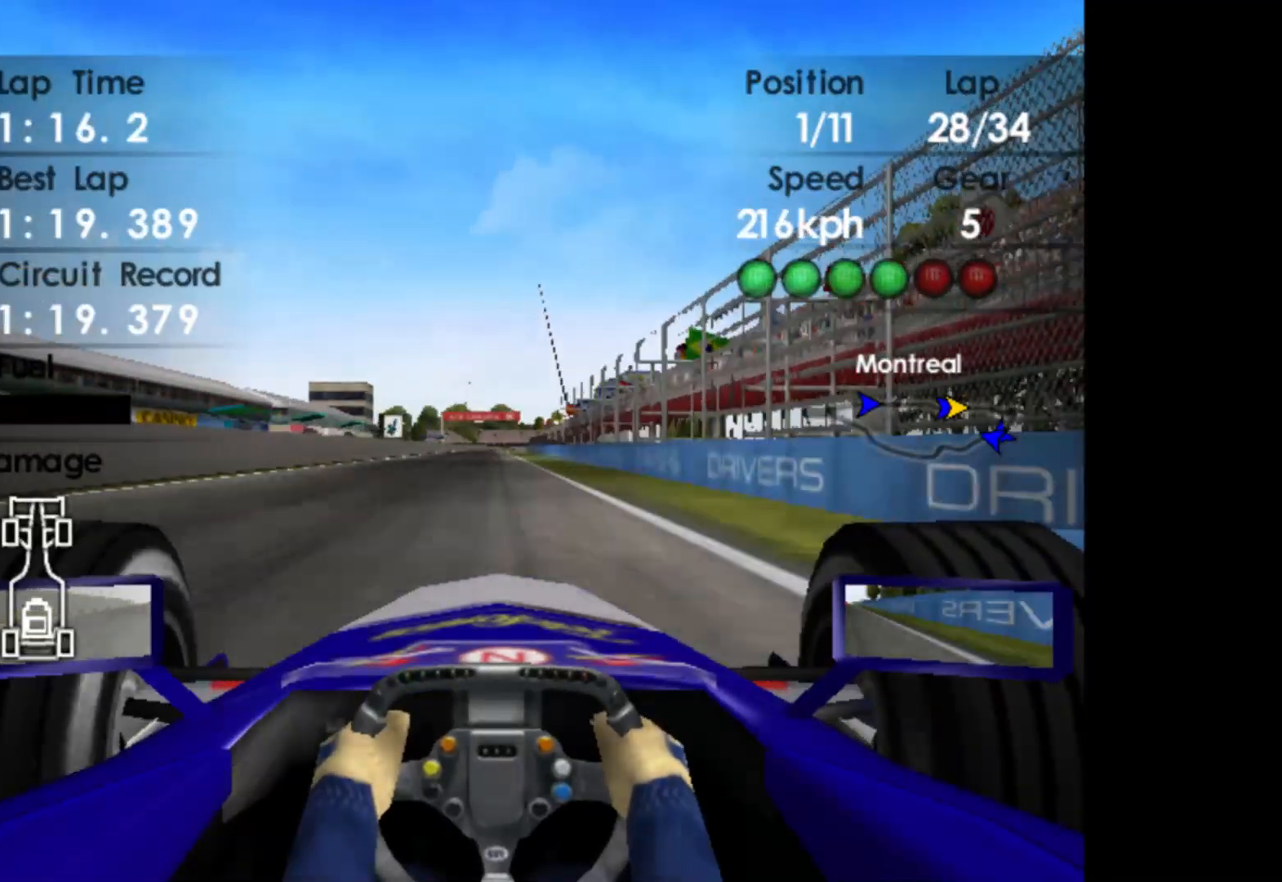
{"buttons": ["R2"], "left_stick": "center", "events": []}
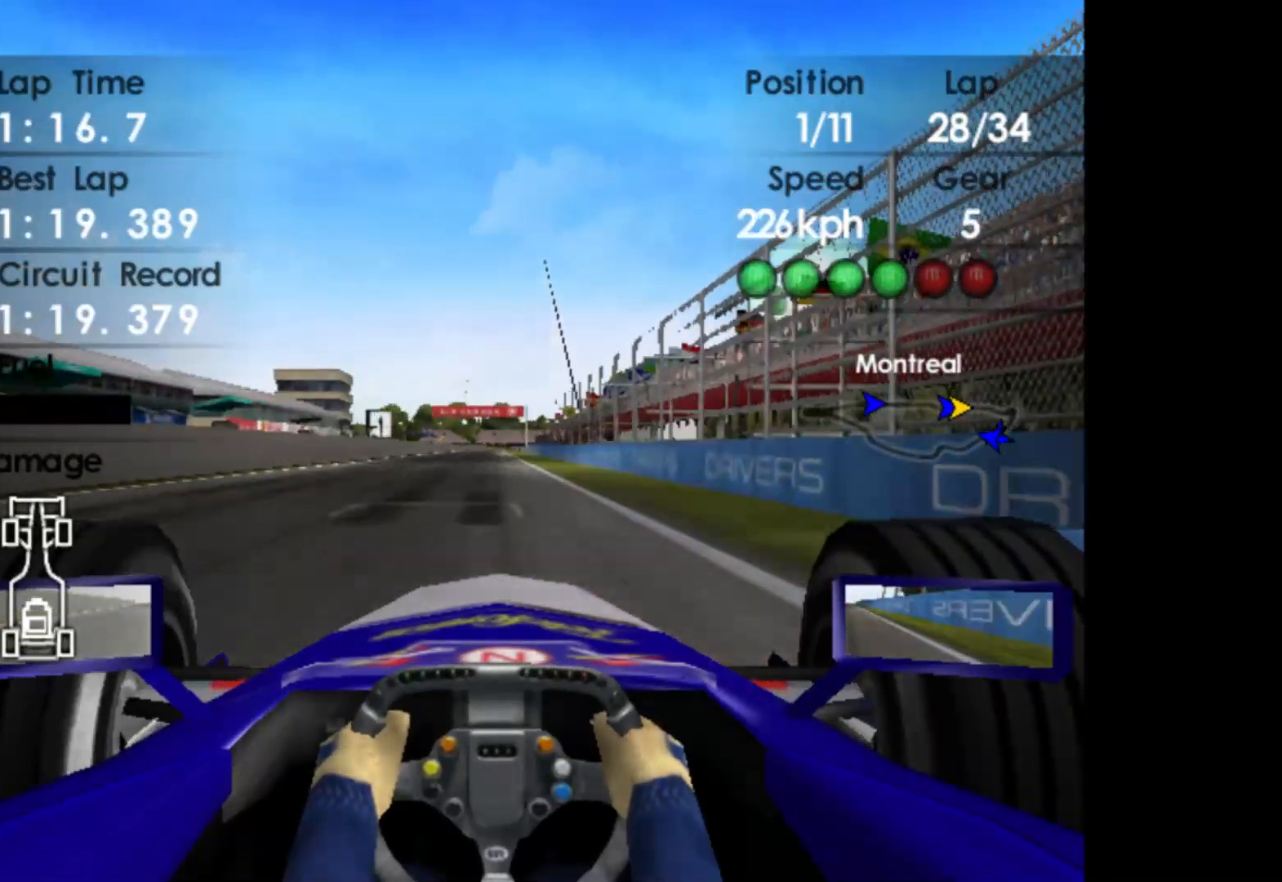
{"buttons": ["R2"], "left_stick": "center", "events": []}
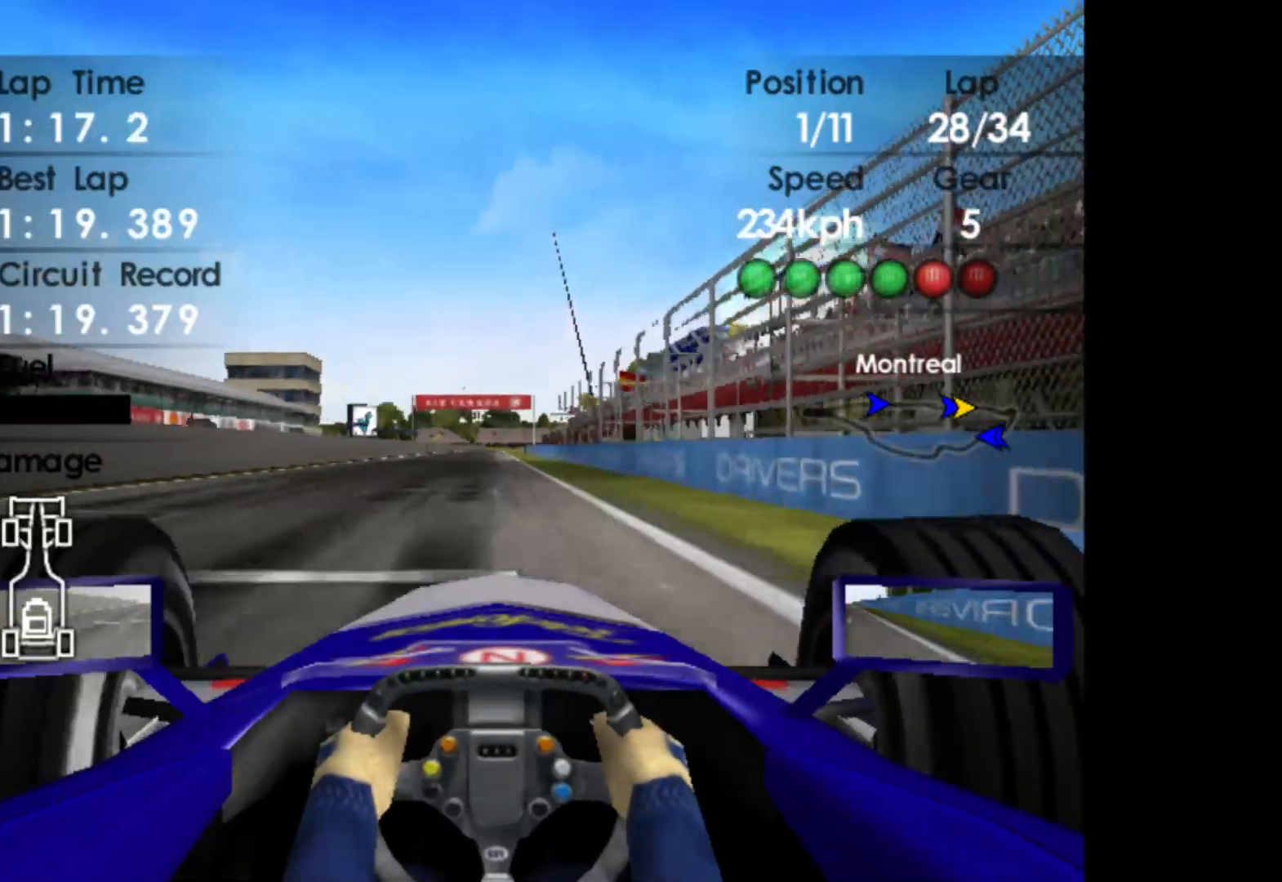
{"buttons": ["R2"], "left_stick": "center", "events": []}
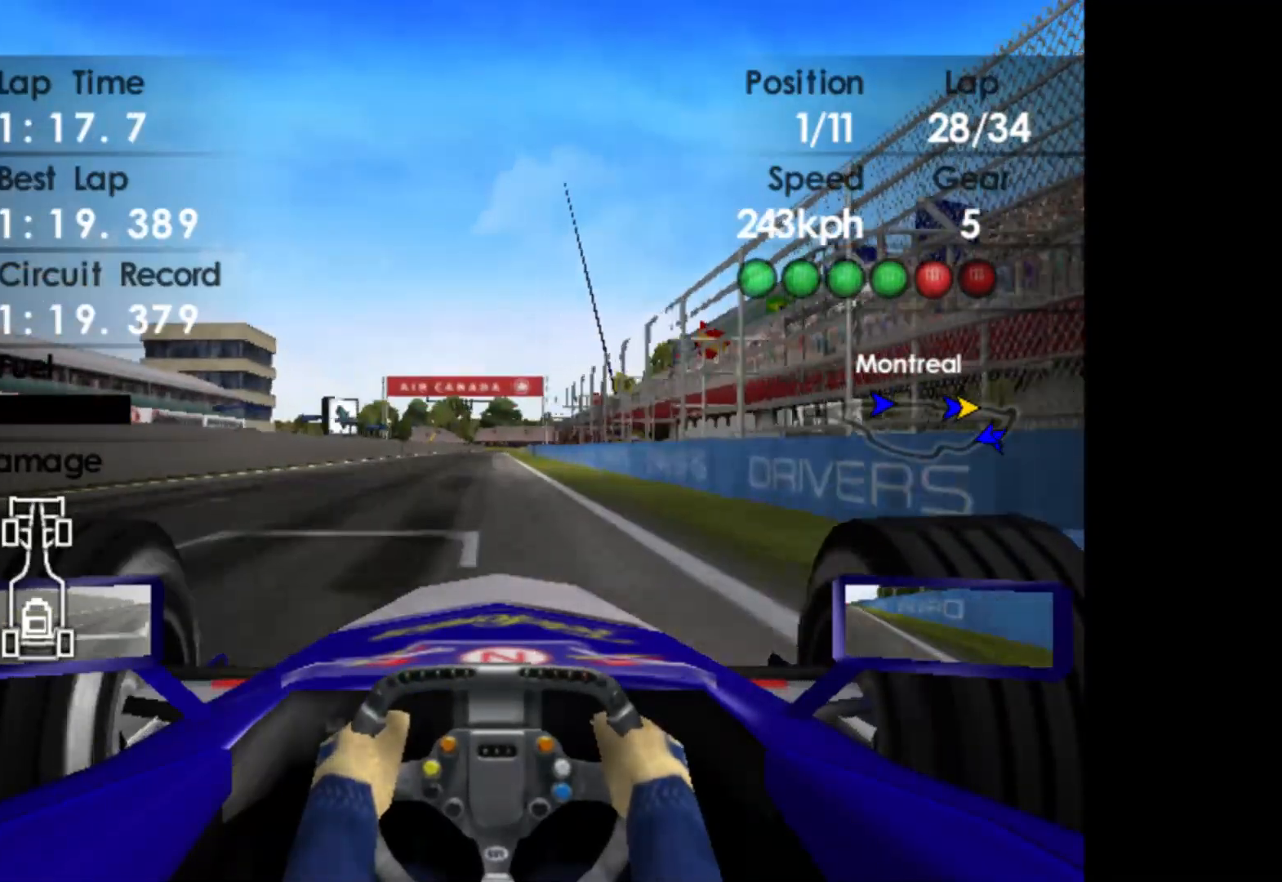
{"buttons": ["R2"], "left_stick": "center", "events": [[267, "left_stick", "left"], [467, "left_stick", "center"]]}
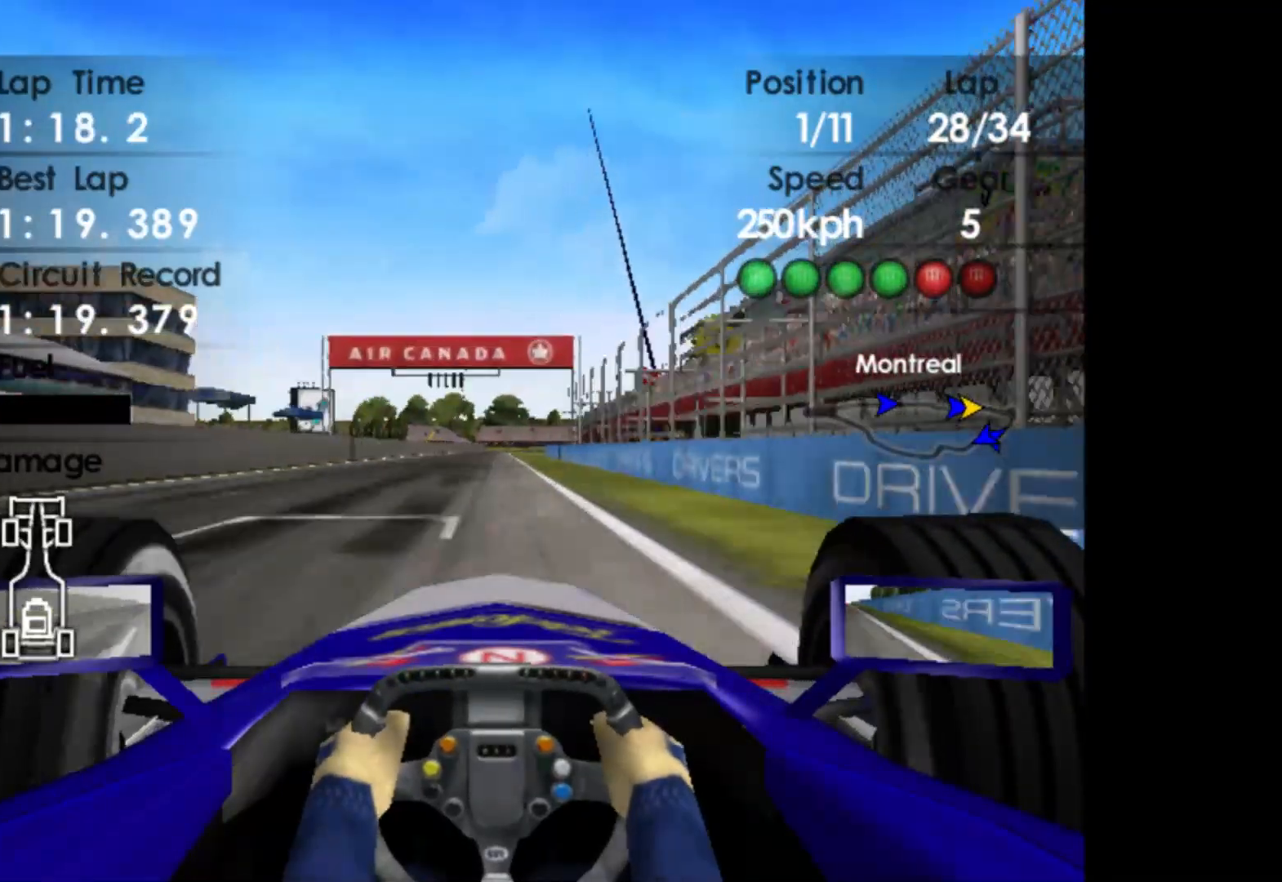
{"buttons": ["R2"], "left_stick": "center", "events": []}